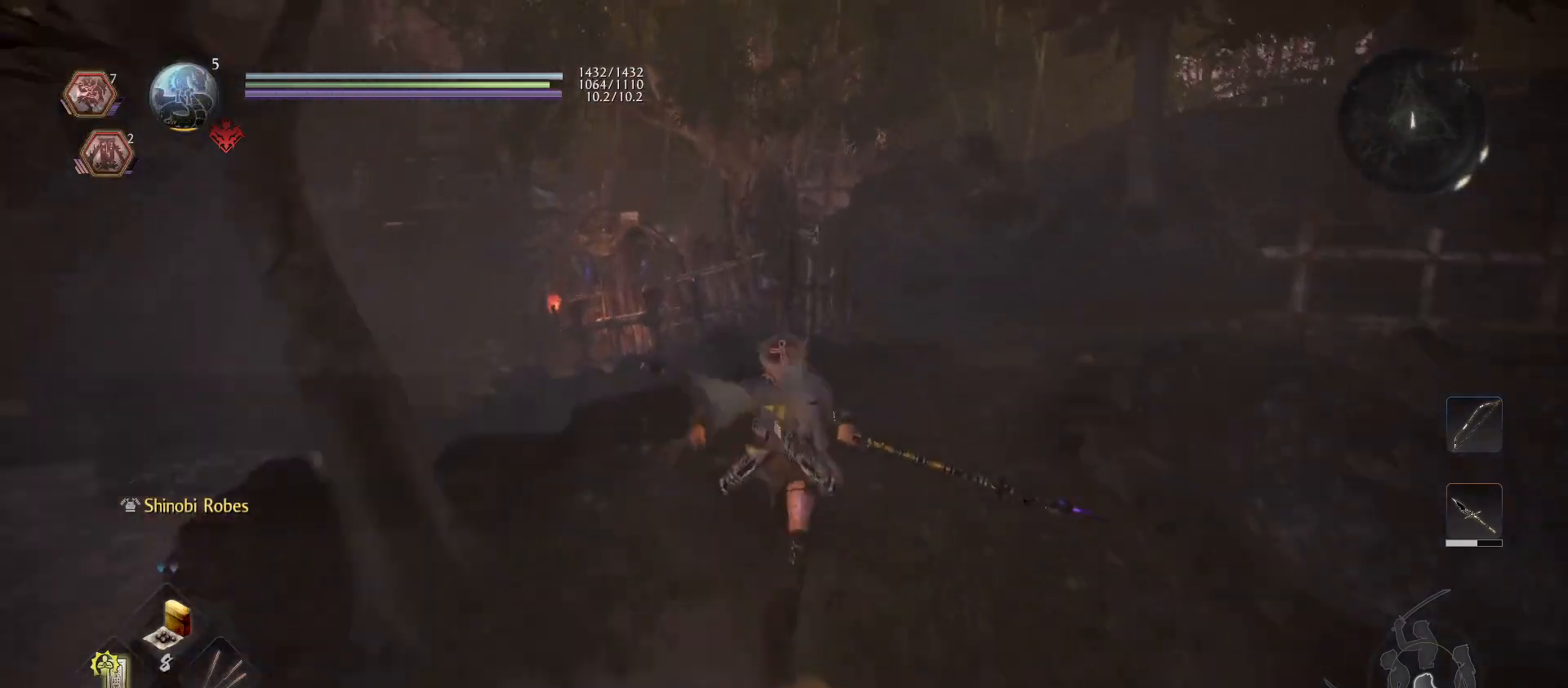
Gameplay with a controller (PlayStation layout); each line is a JSON object with the inputs held at the frame after it. "events" lists button and stick changes between this image and that frame as [ms after this image, input, new state], when the widget could be followed in between.
{"buttons": ["CROSS"], "left_stick": "up", "right_stick": "center", "events": []}
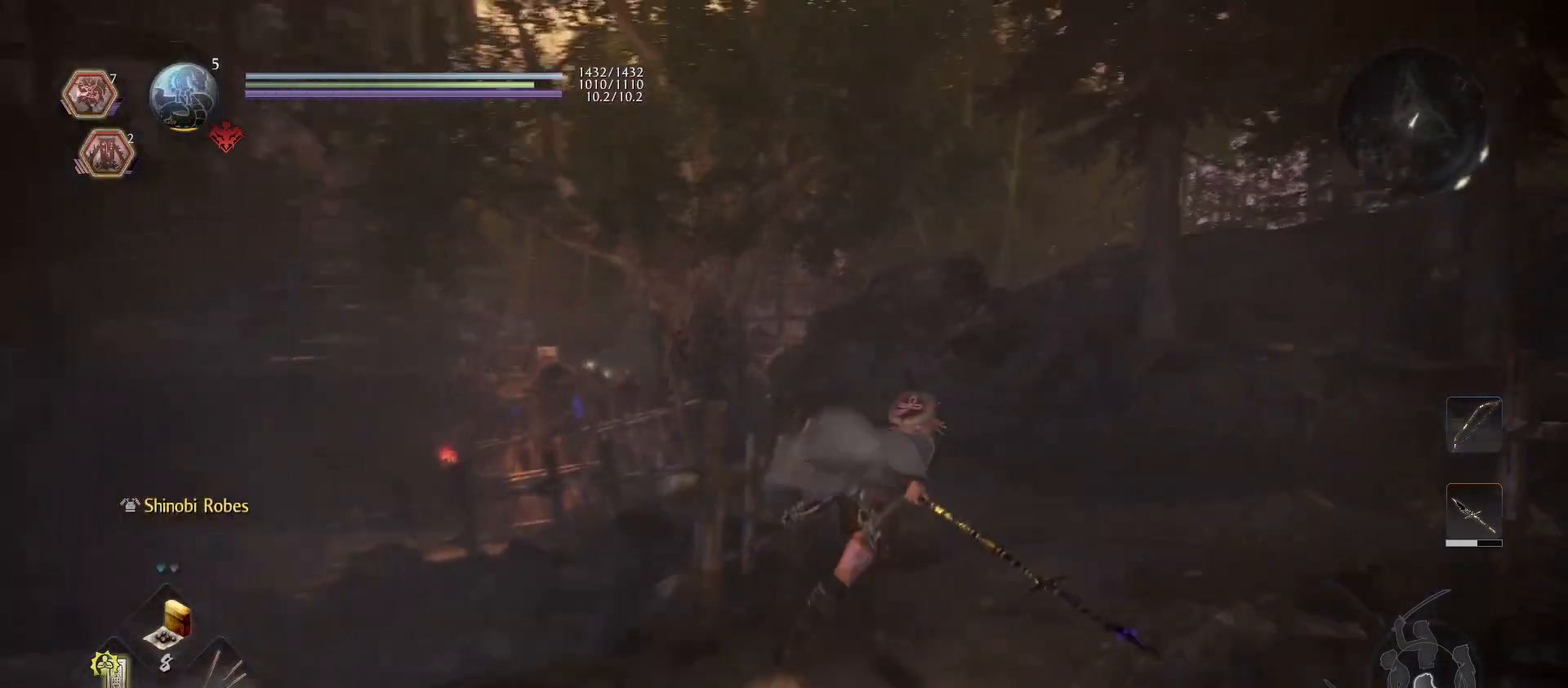
{"buttons": [], "left_stick": "up", "right_stick": "center", "events": [[400, "CROSS", "up"]]}
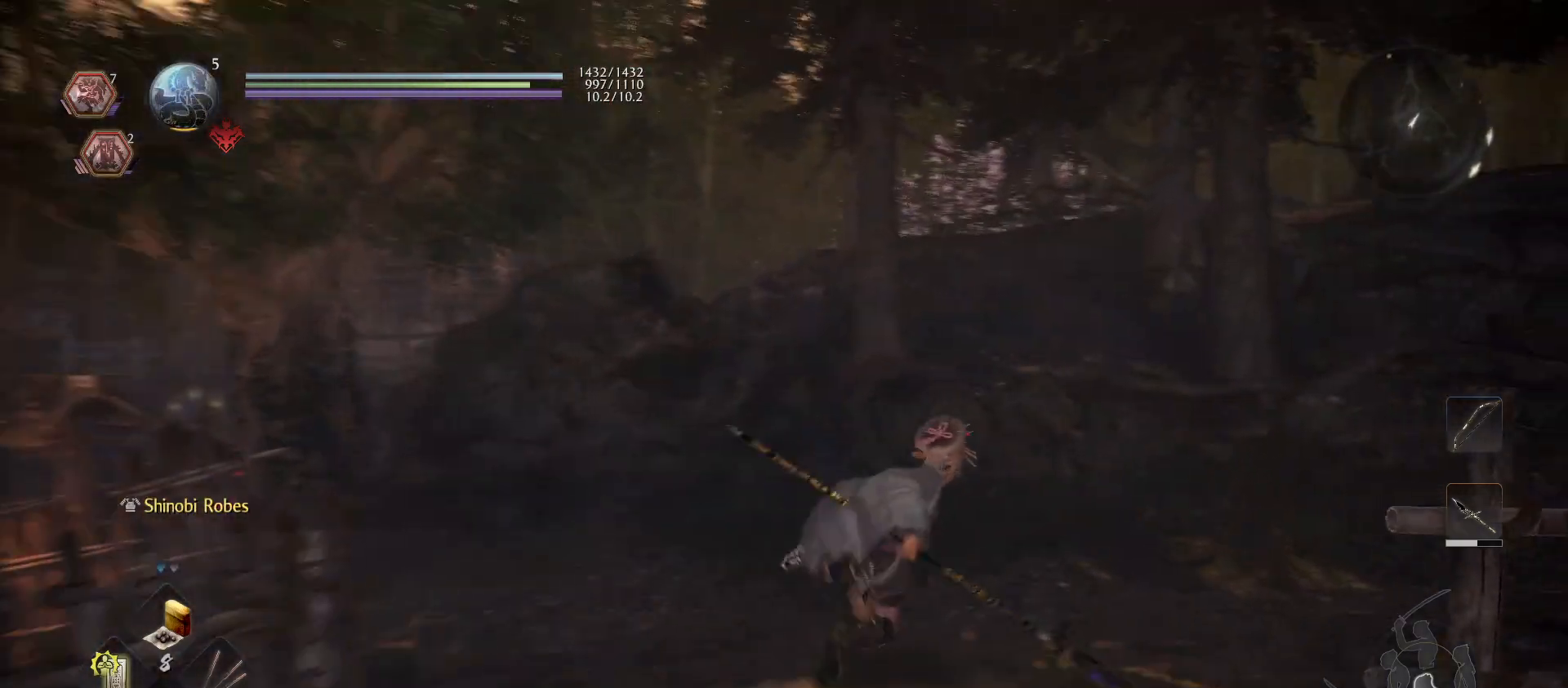
{"buttons": [], "left_stick": "up", "right_stick": "right", "events": [[67, "right_stick", "right"]]}
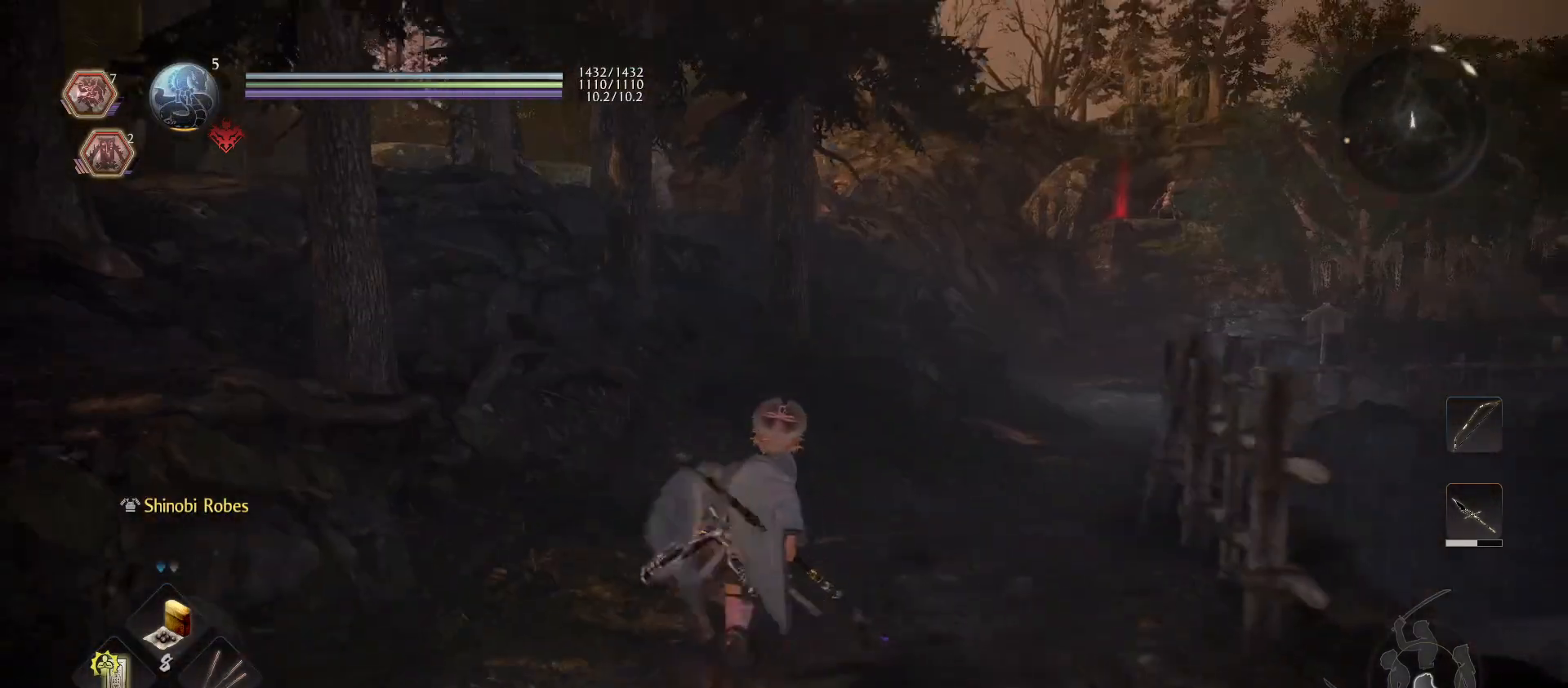
{"buttons": [], "left_stick": "up", "right_stick": "right", "events": [[33, "right_stick", "center"], [133, "CROSS", "down"], [300, "CROSS", "up"], [500, "right_stick", "right"]]}
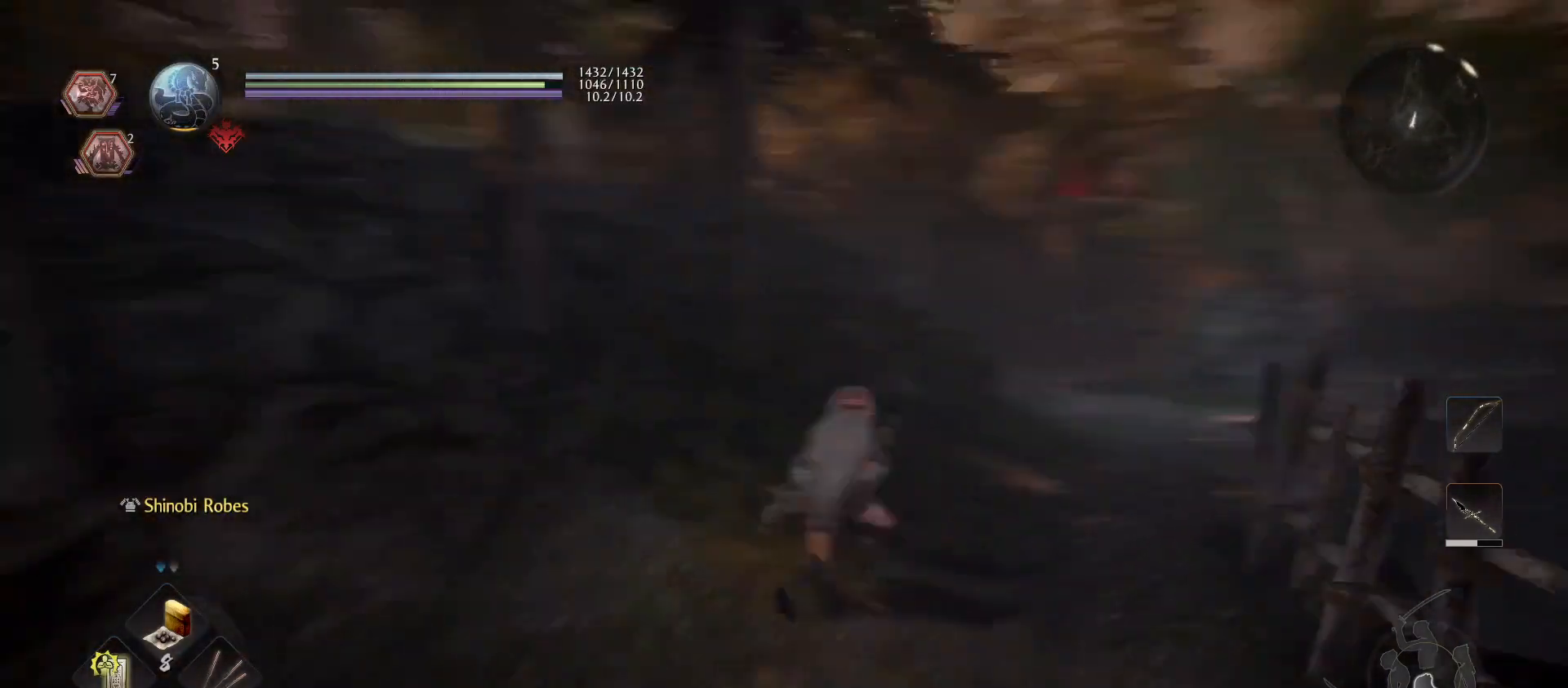
{"buttons": [], "left_stick": "up", "right_stick": "center", "events": [[167, "right_stick", "center"]]}
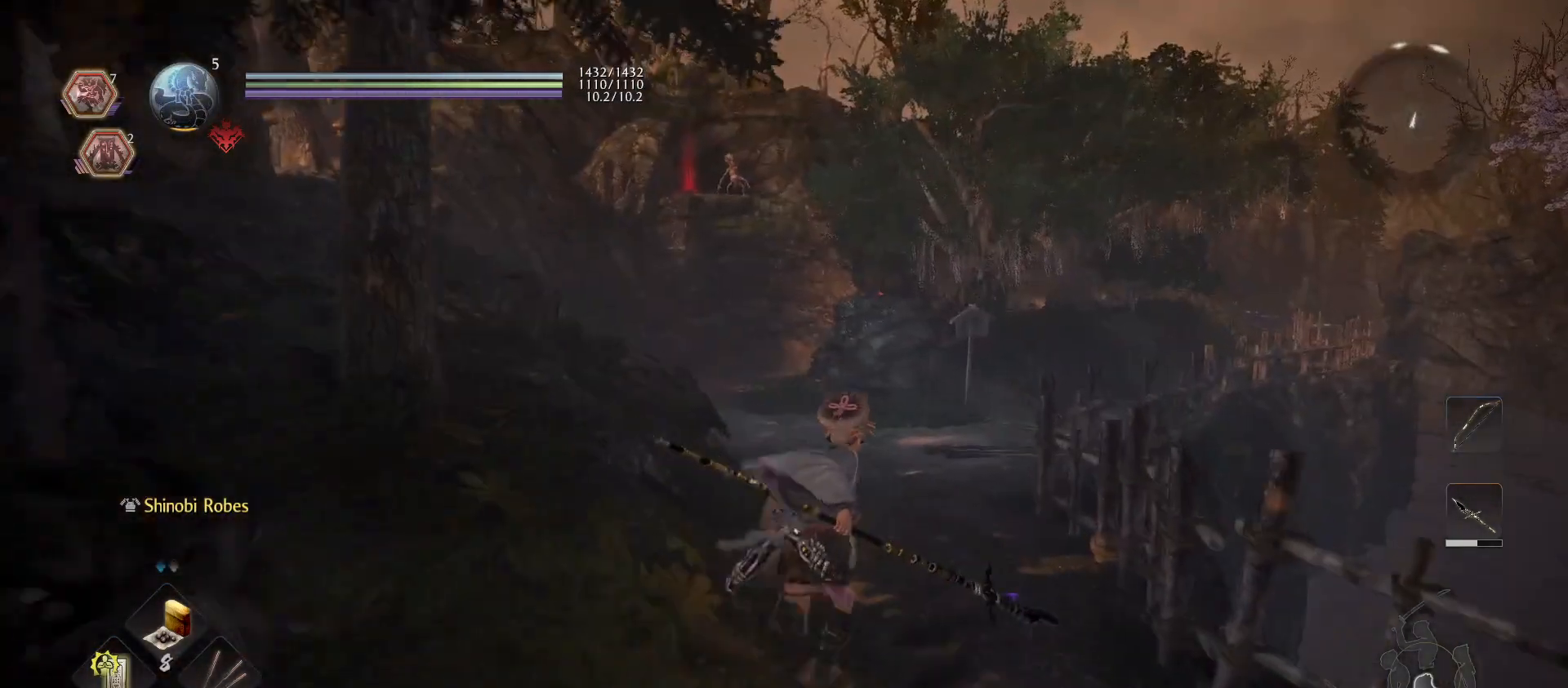
{"buttons": ["L2"], "left_stick": "center", "right_stick": "center", "events": [[67, "left_stick", "center"], [100, "right_stick", "up-left"], [167, "L2", "down"], [267, "right_stick", "center"]]}
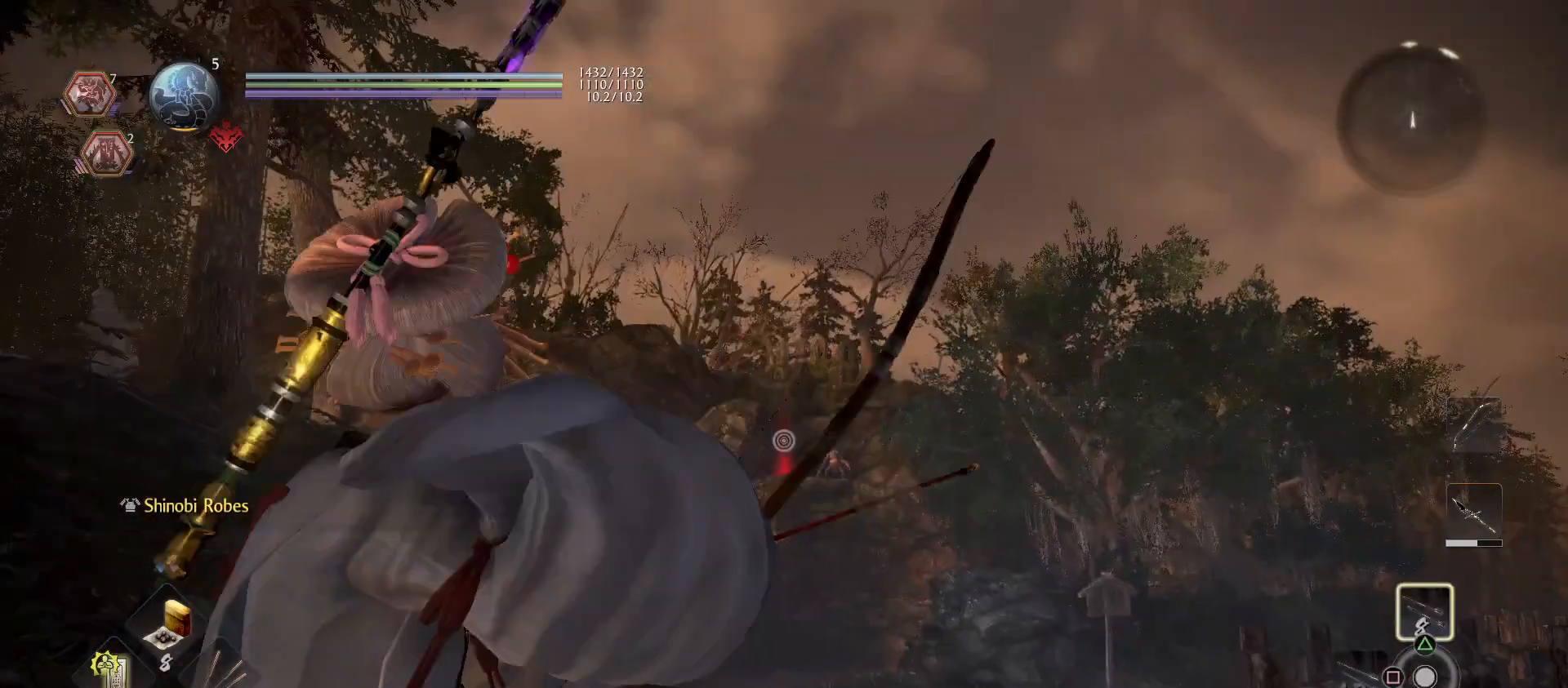
{"buttons": ["L2"], "left_stick": "center", "right_stick": "center", "events": [[33, "right_stick", "right"], [333, "right_stick", "center"]]}
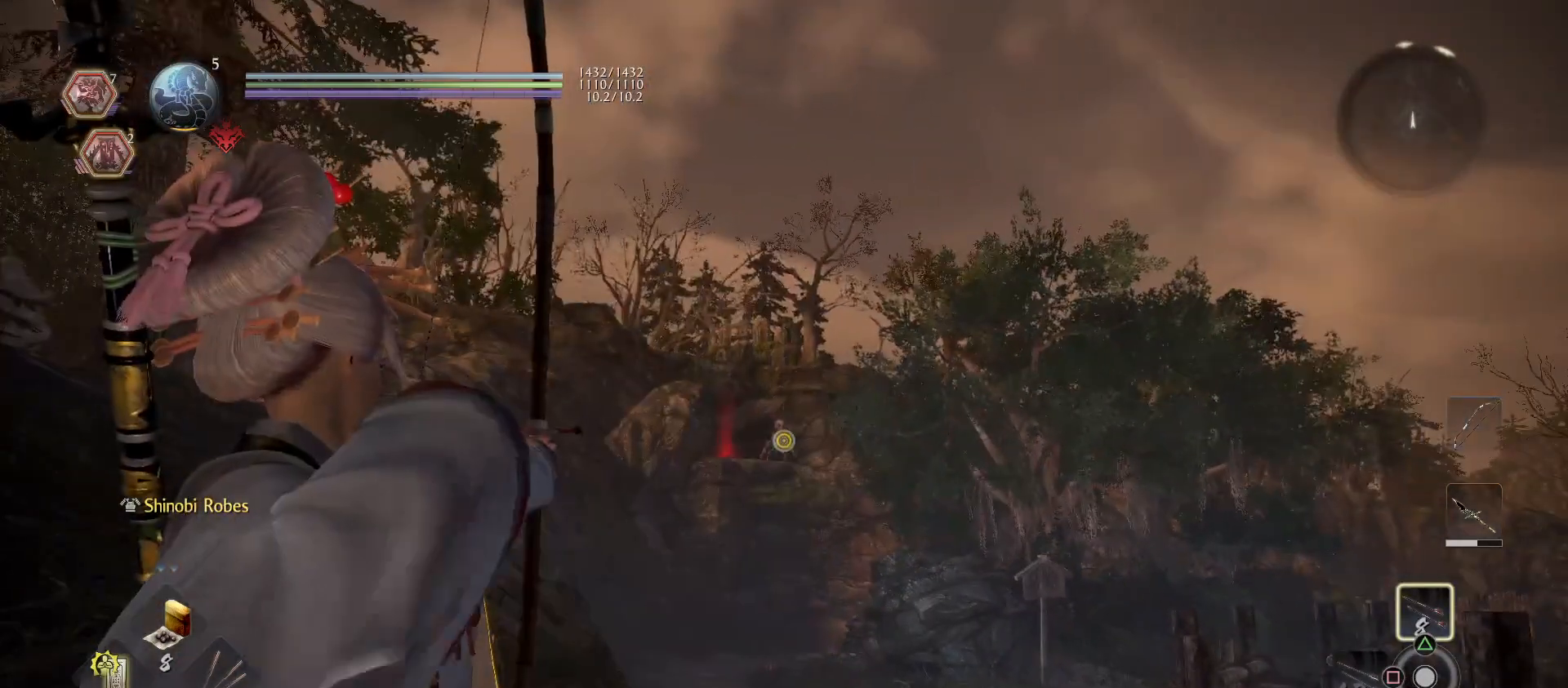
{"buttons": ["L2"], "left_stick": "center", "right_stick": "center", "events": [[133, "right_stick", "up"], [267, "right_stick", "center"]]}
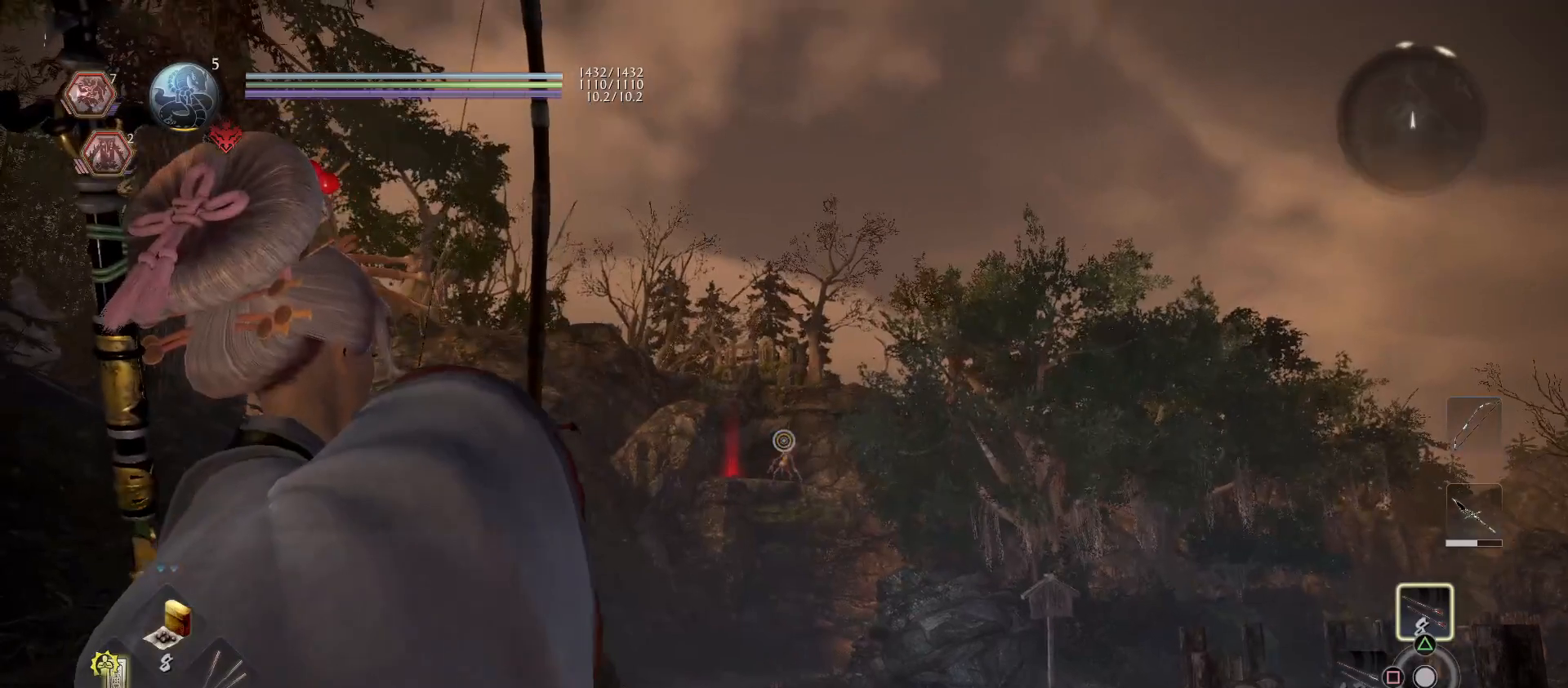
{"buttons": ["L2"], "left_stick": "center", "right_stick": "center", "events": [[100, "TRIANGLE", "down"], [133, "TRIANGLE", "up"]]}
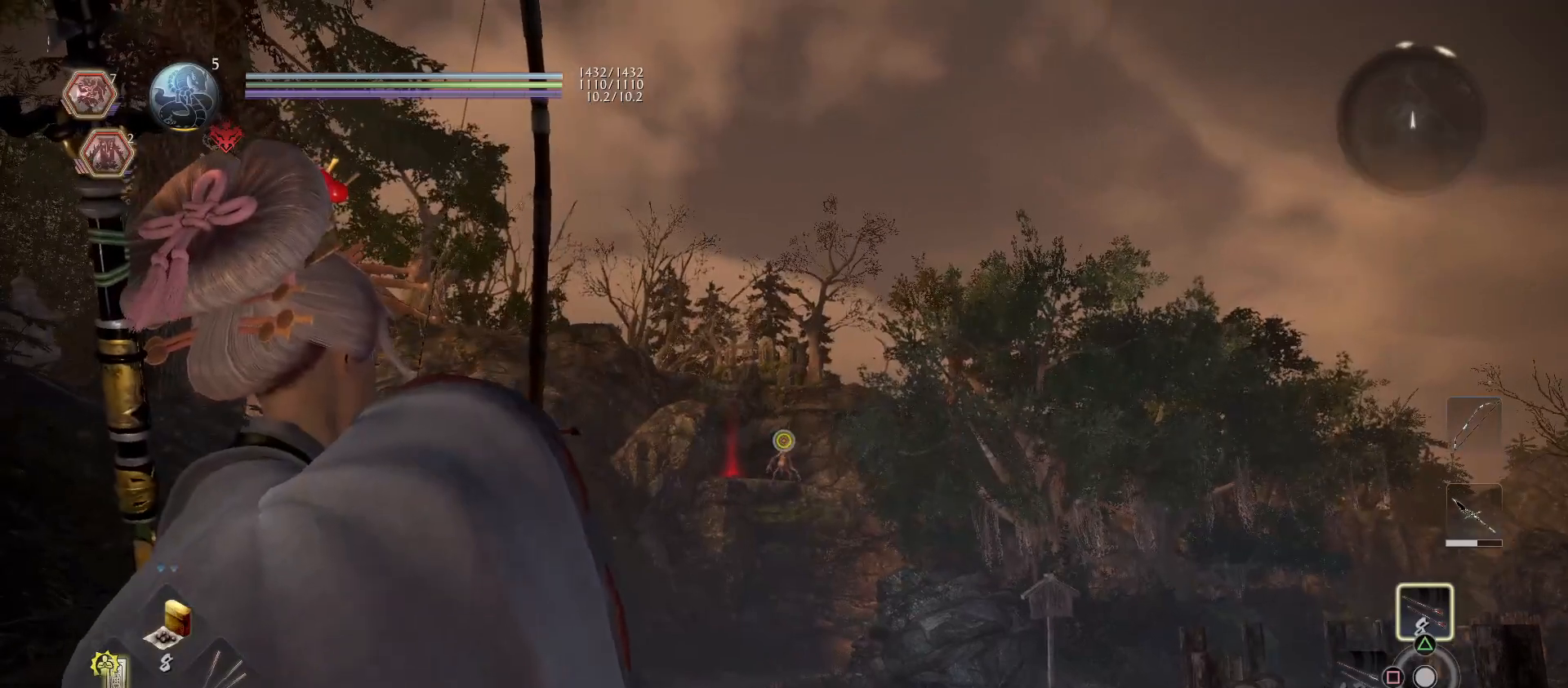
{"buttons": ["L2"], "left_stick": "center", "right_stick": "center", "events": [[233, "TRIANGLE", "down"], [367, "TRIANGLE", "up"]]}
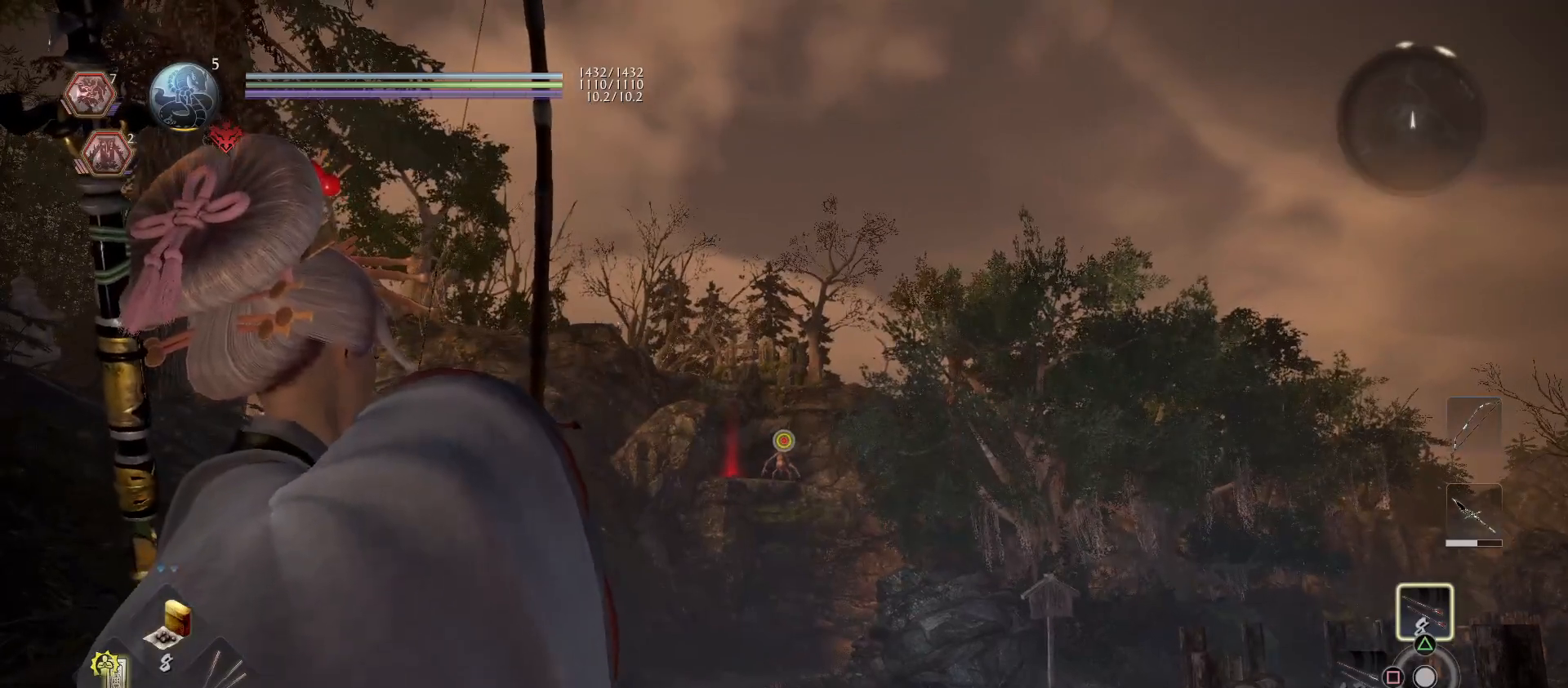
{"buttons": ["L2"], "left_stick": "center", "right_stick": "center", "events": [[133, "R2", "down"], [267, "R2", "up"]]}
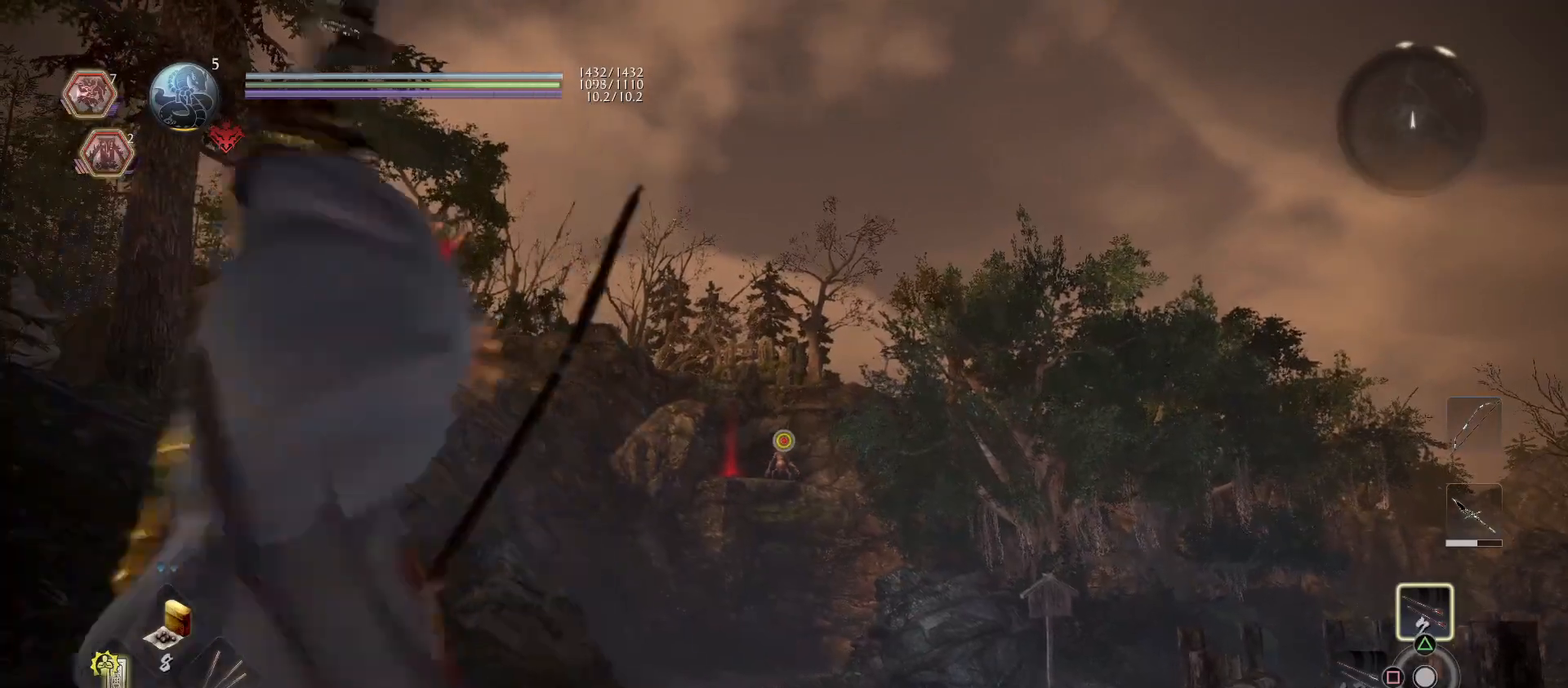
{"buttons": ["L2"], "left_stick": "center", "right_stick": "center", "events": []}
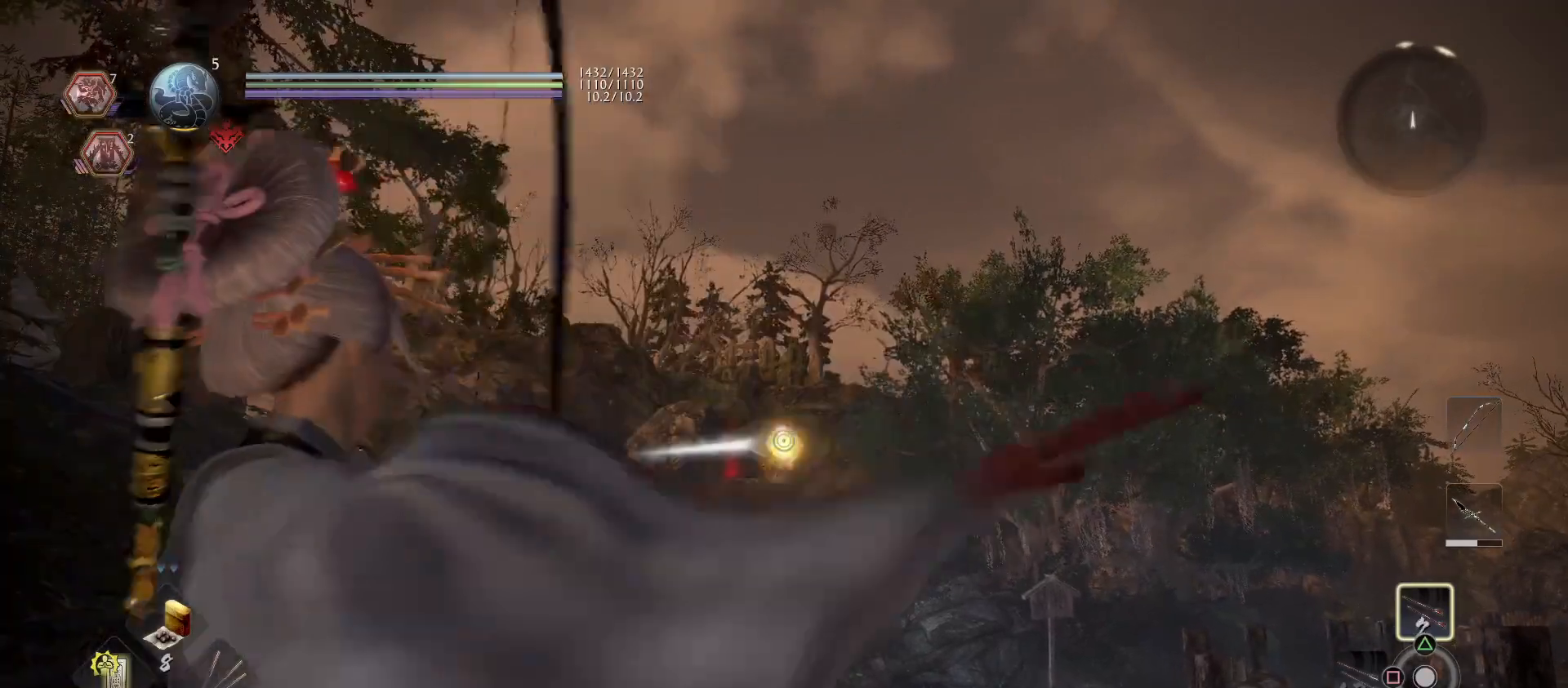
{"buttons": [], "left_stick": "center", "right_stick": "down-right", "events": [[467, "L2", "up"], [500, "right_stick", "down-right"]]}
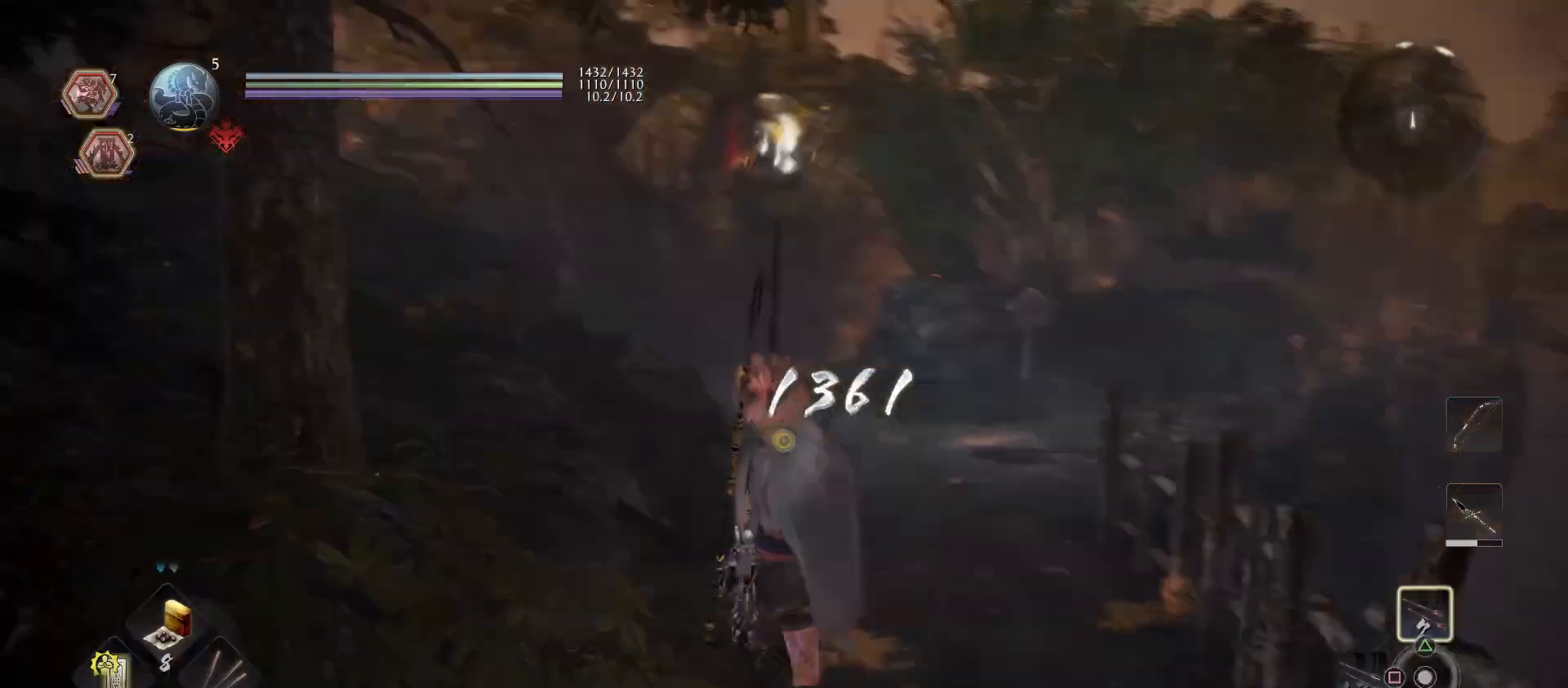
{"buttons": ["CROSS"], "left_stick": "up", "right_stick": "center", "events": [[67, "left_stick", "up"], [167, "right_stick", "center"], [333, "CROSS", "down"]]}
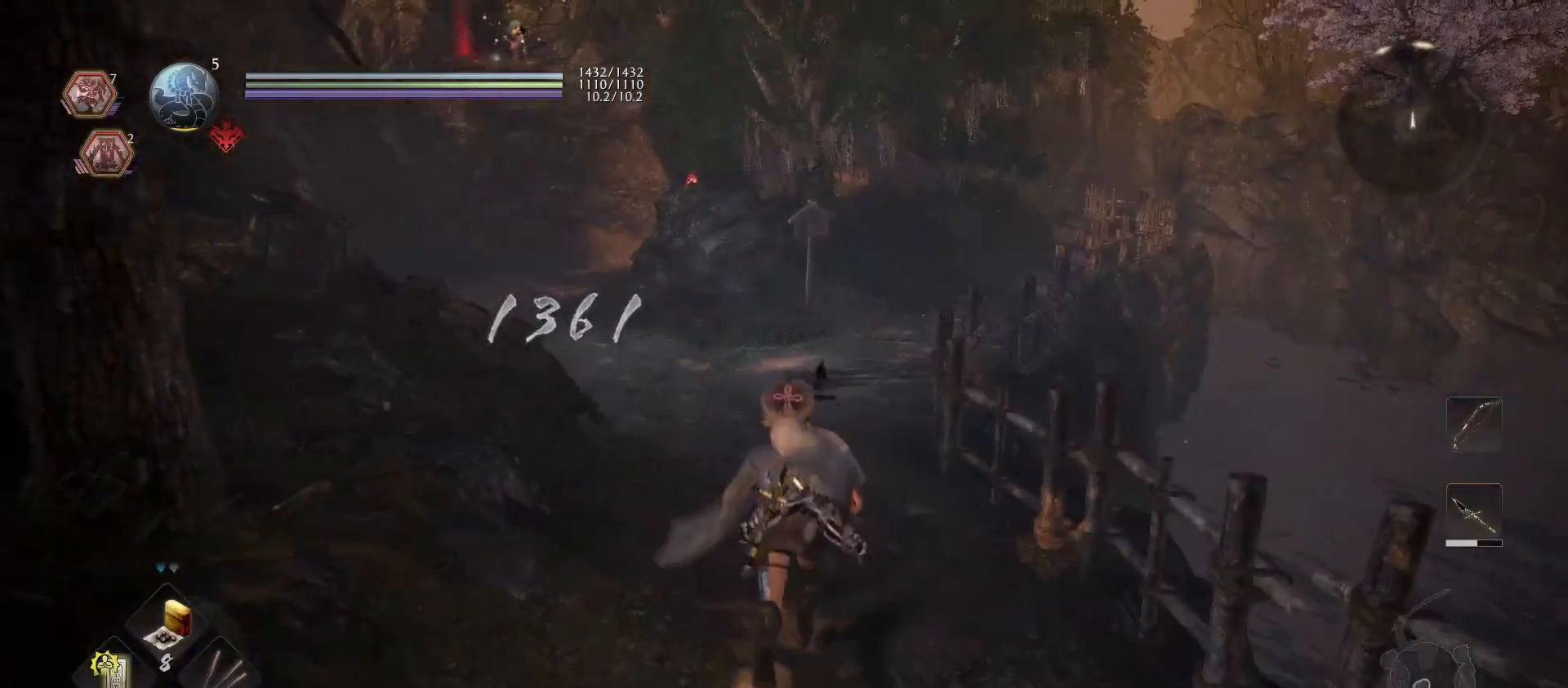
{"buttons": ["CROSS"], "left_stick": "up", "right_stick": "center", "events": []}
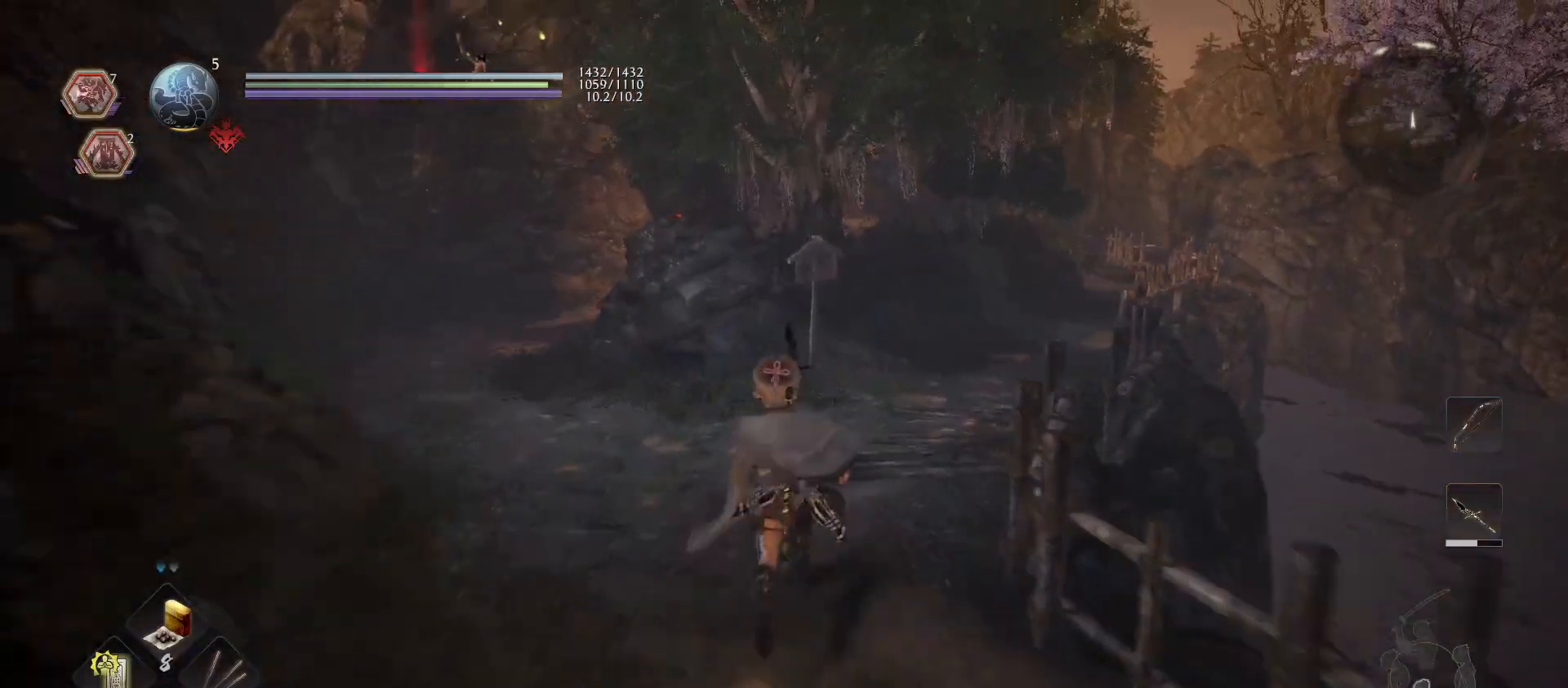
{"buttons": ["CROSS"], "left_stick": "up", "right_stick": "center", "events": []}
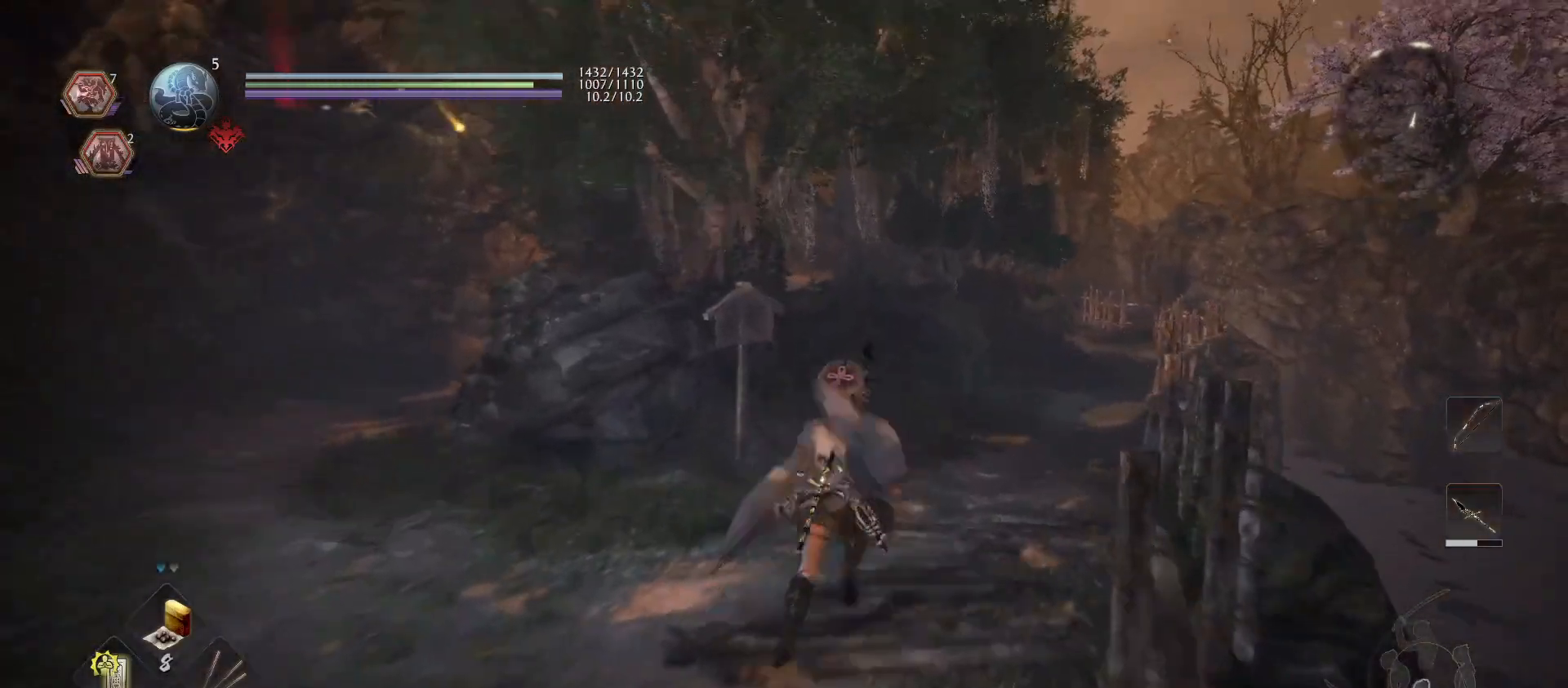
{"buttons": ["CROSS"], "left_stick": "up", "right_stick": "center", "events": []}
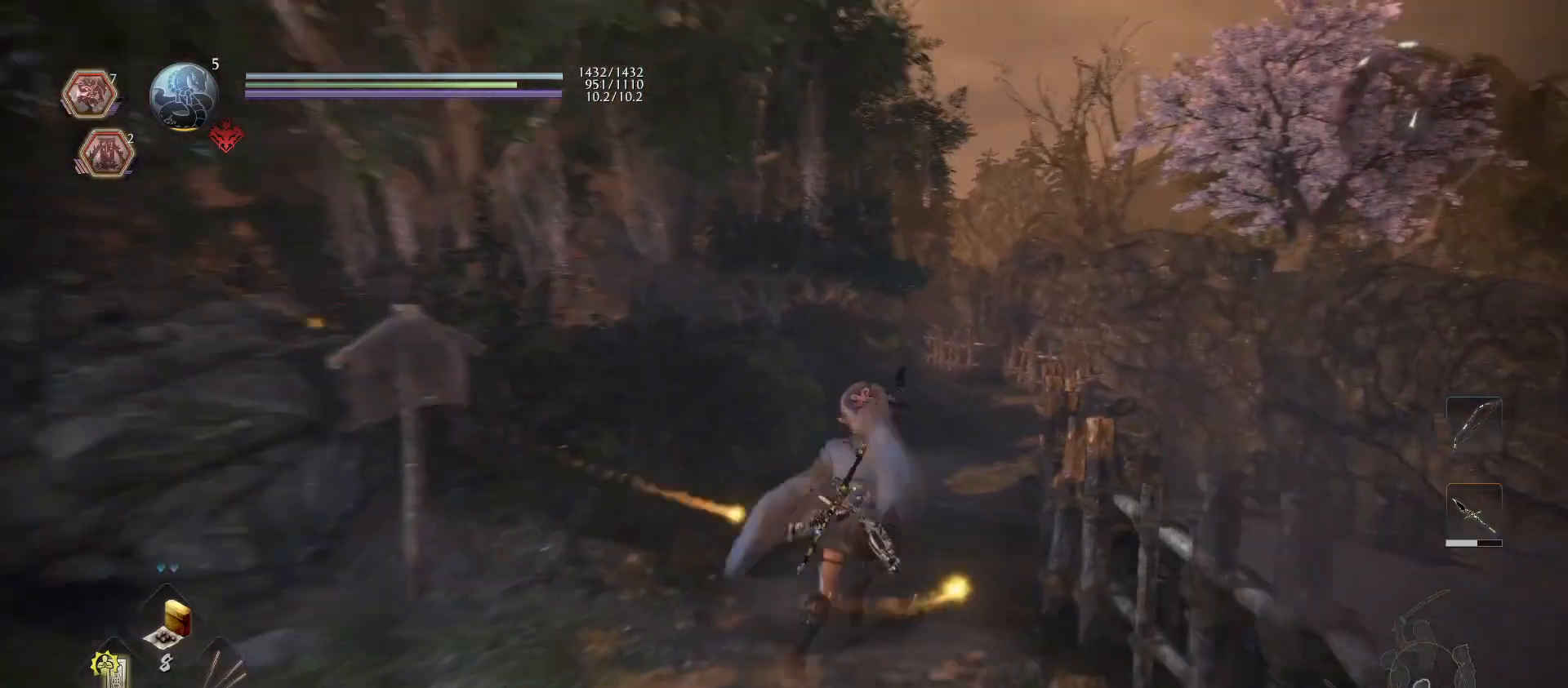
{"buttons": ["CROSS"], "left_stick": "up", "right_stick": "center", "events": []}
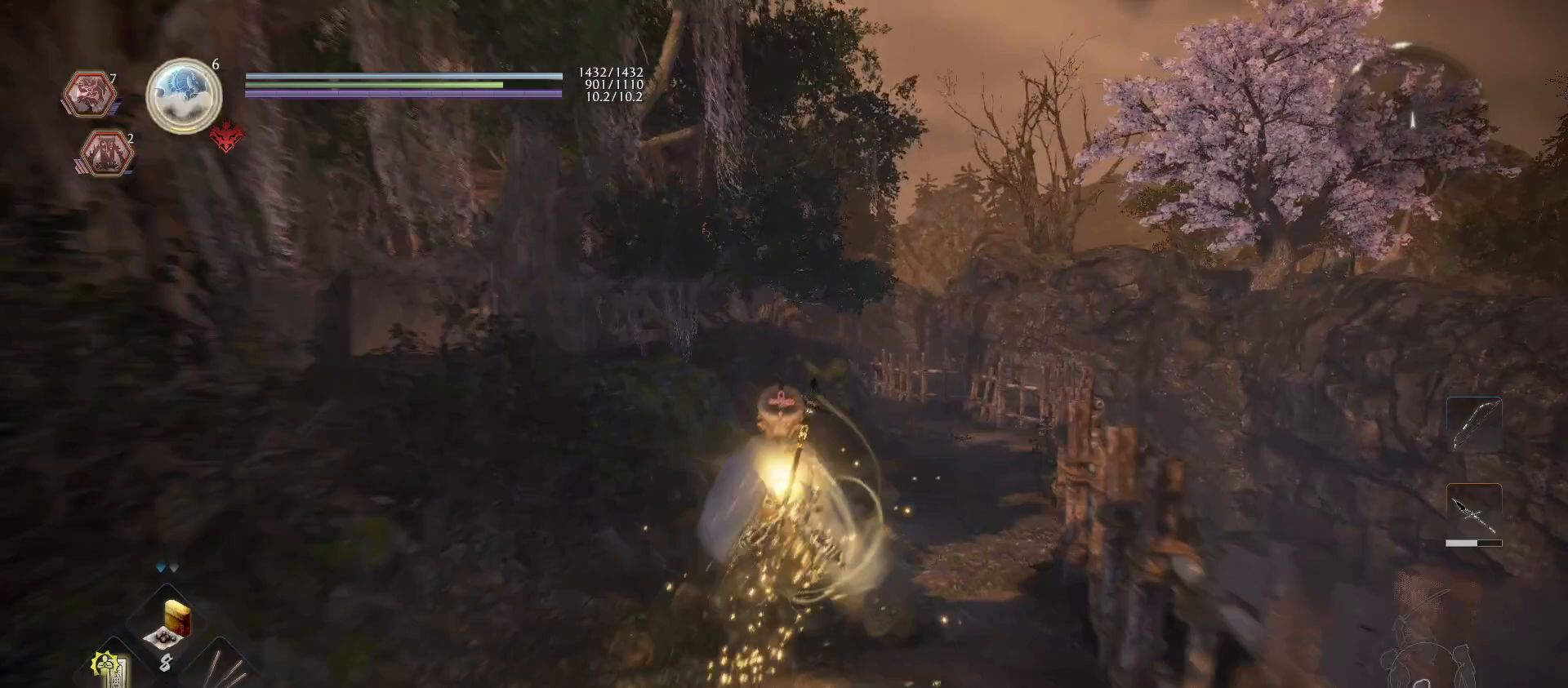
{"buttons": ["CROSS"], "left_stick": "up", "right_stick": "center", "events": []}
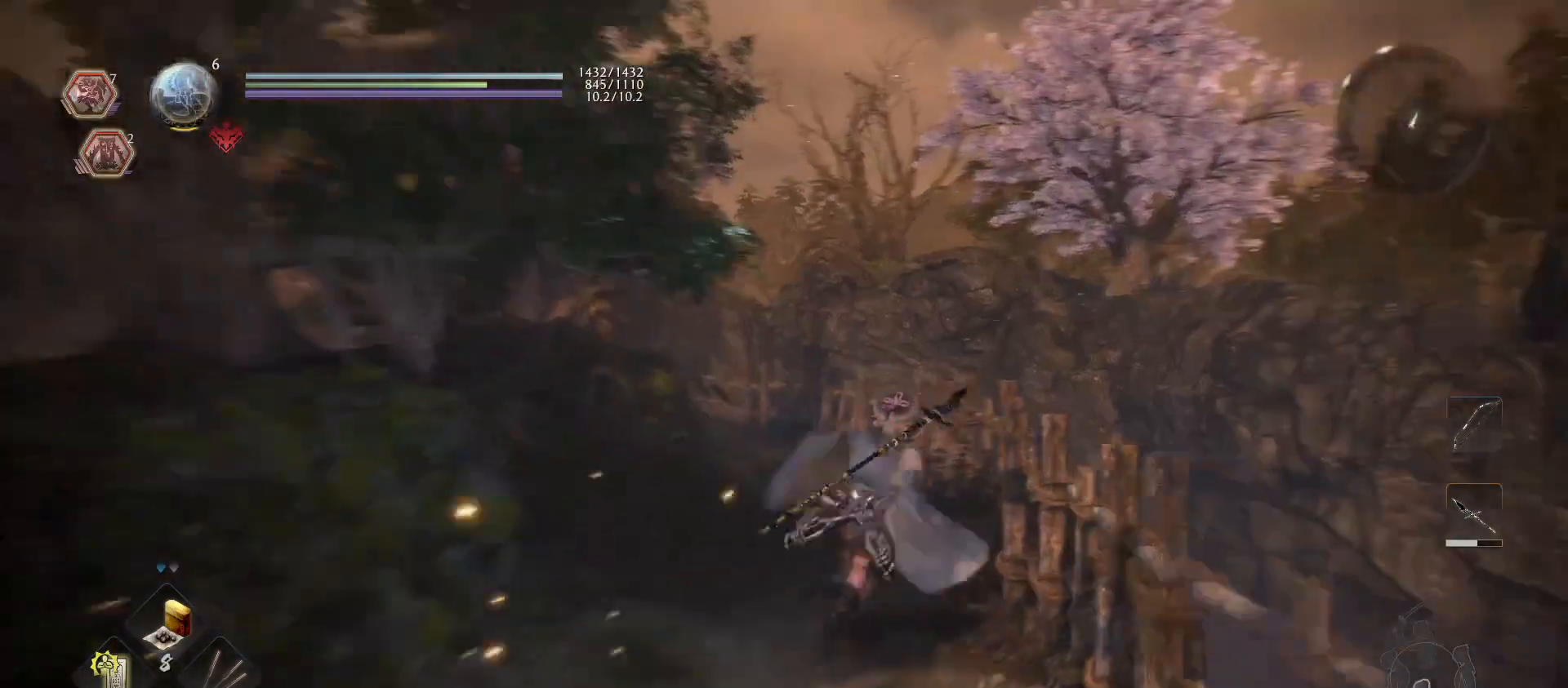
{"buttons": [], "left_stick": "up", "right_stick": "center", "events": [[500, "CROSS", "up"]]}
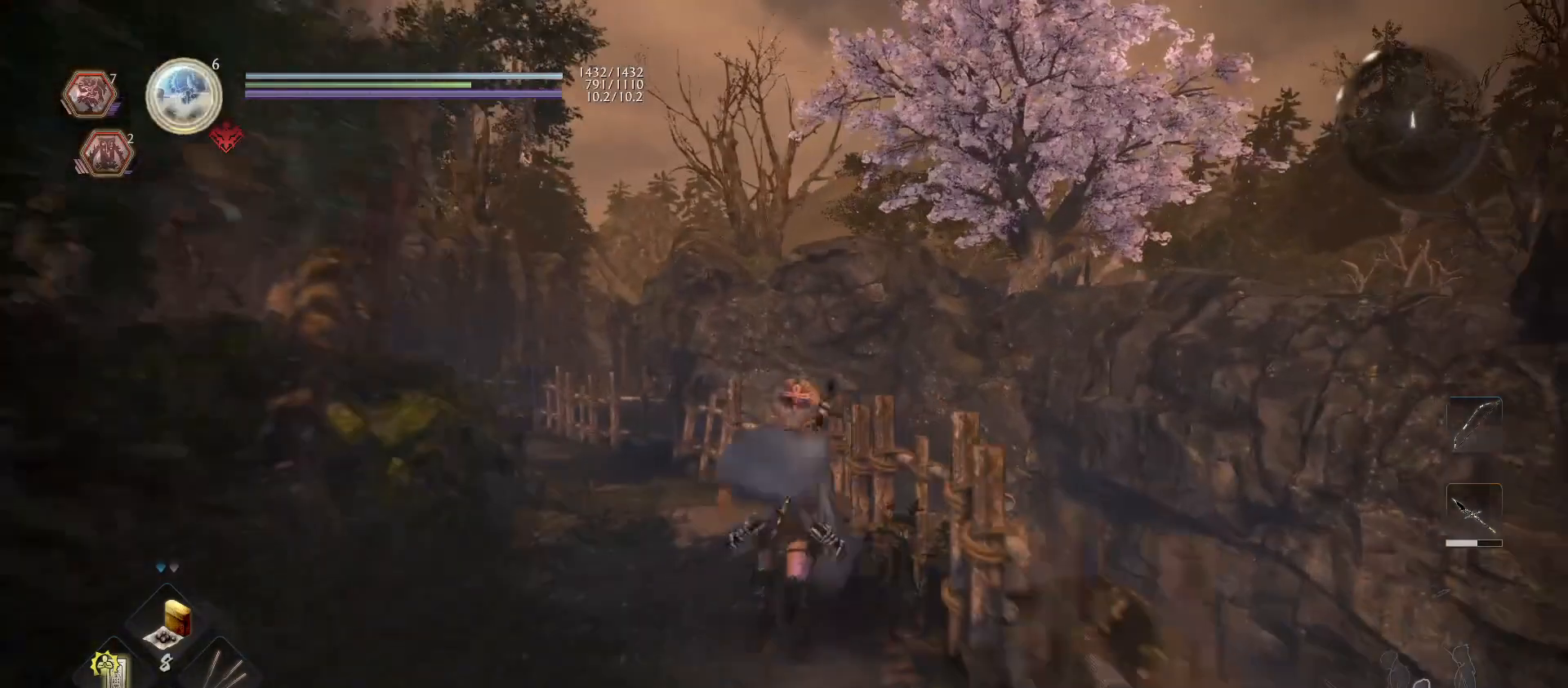
{"buttons": [], "left_stick": "up", "right_stick": "down-left", "events": [[100, "right_stick", "left"], [333, "right_stick", "center"], [500, "right_stick", "down-left"]]}
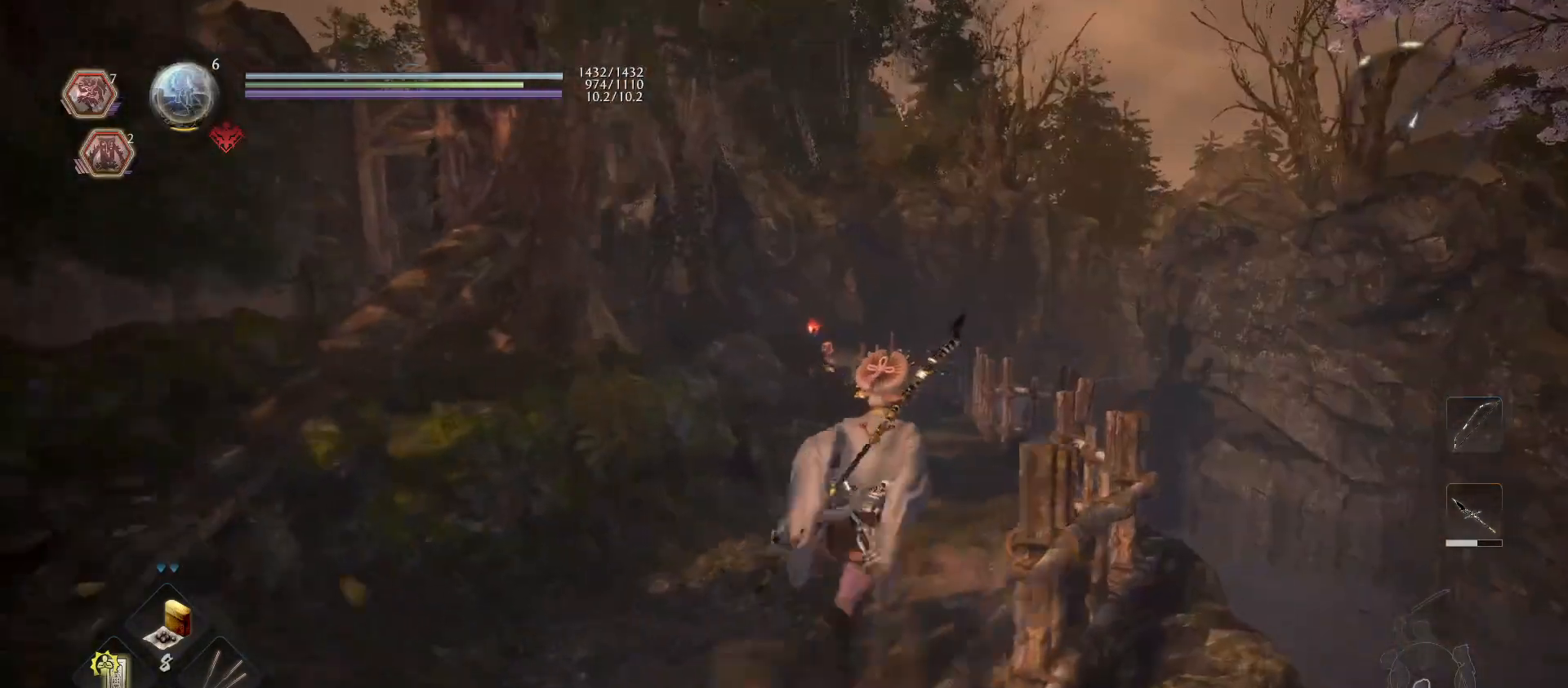
{"buttons": [], "left_stick": "up", "right_stick": "center", "events": [[200, "right_stick", "center"]]}
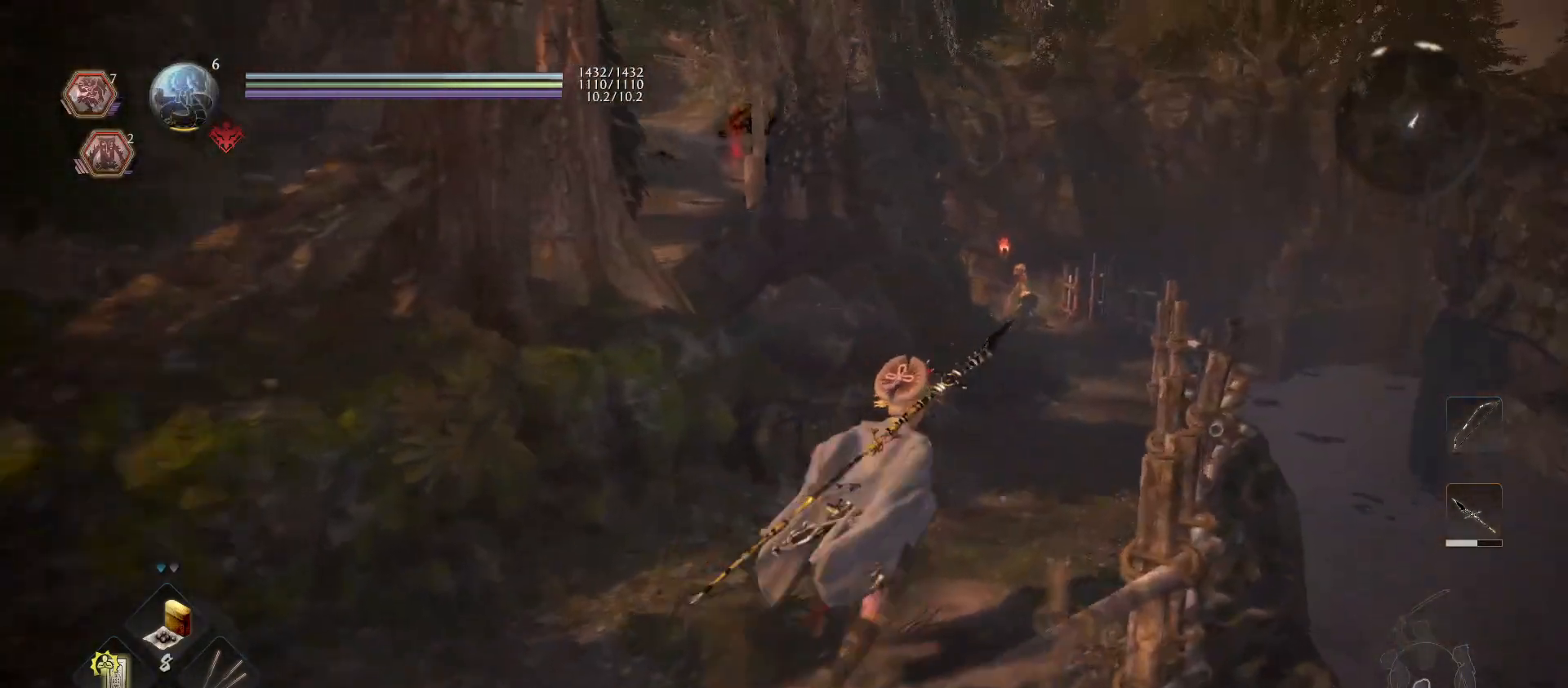
{"buttons": [], "left_stick": "up", "right_stick": "center", "events": []}
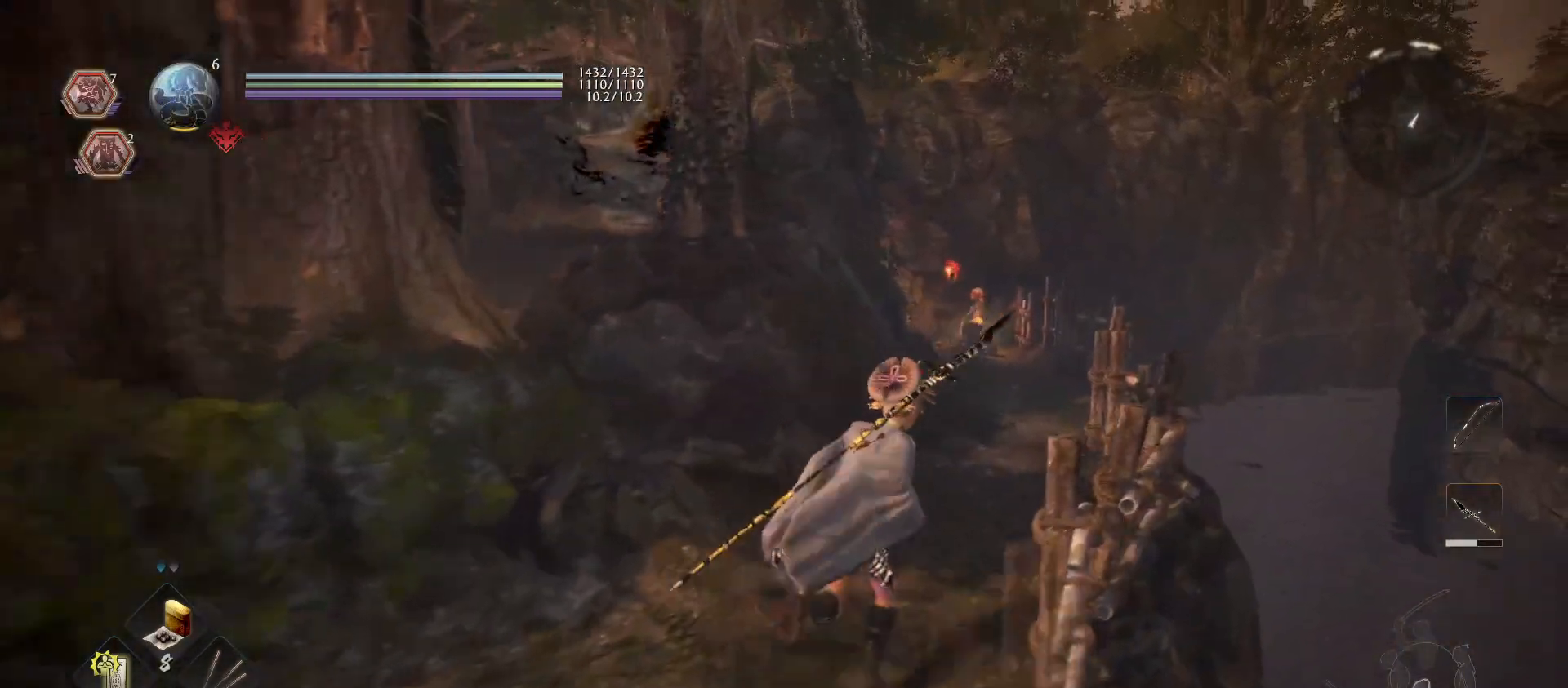
{"buttons": [], "left_stick": "up", "right_stick": "center", "events": [[200, "right_stick", "down-left"], [400, "right_stick", "center"]]}
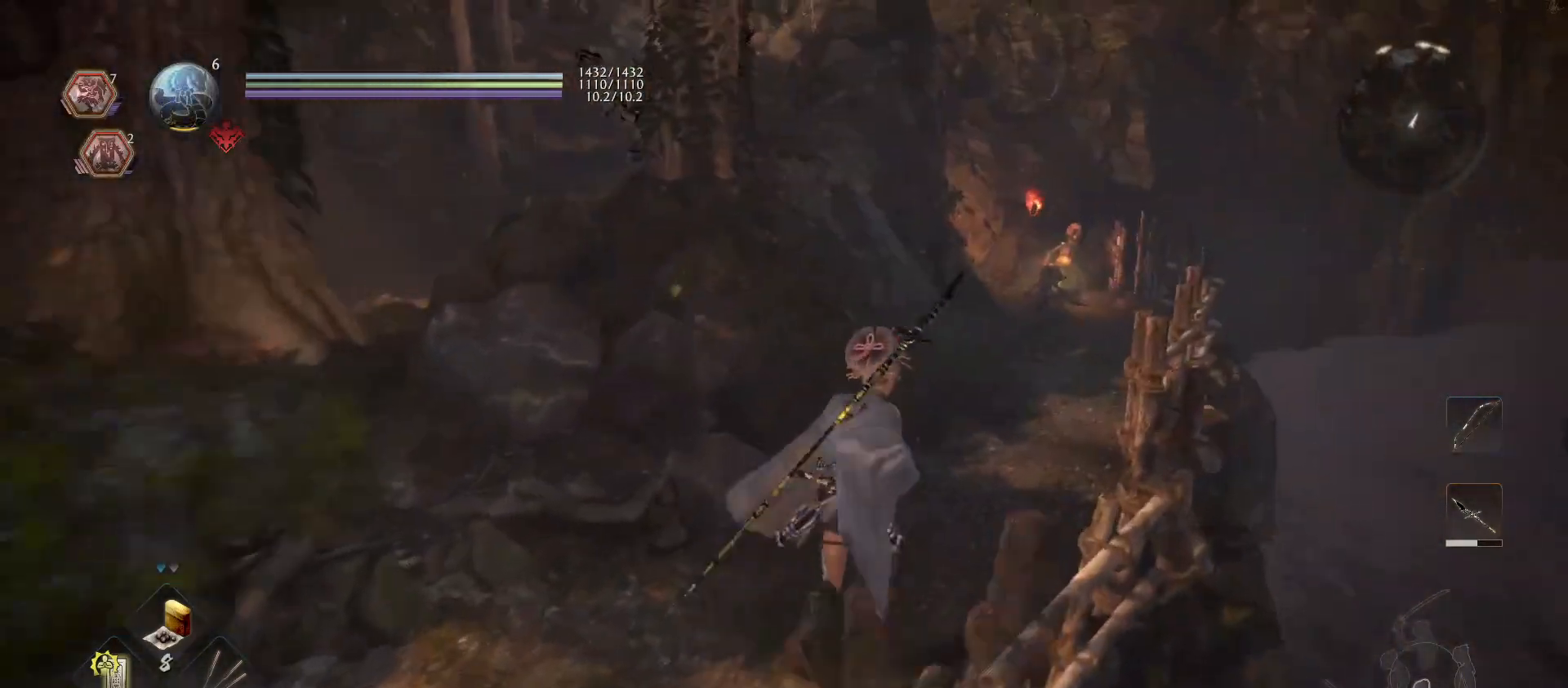
{"buttons": [], "left_stick": "up", "right_stick": "center", "events": []}
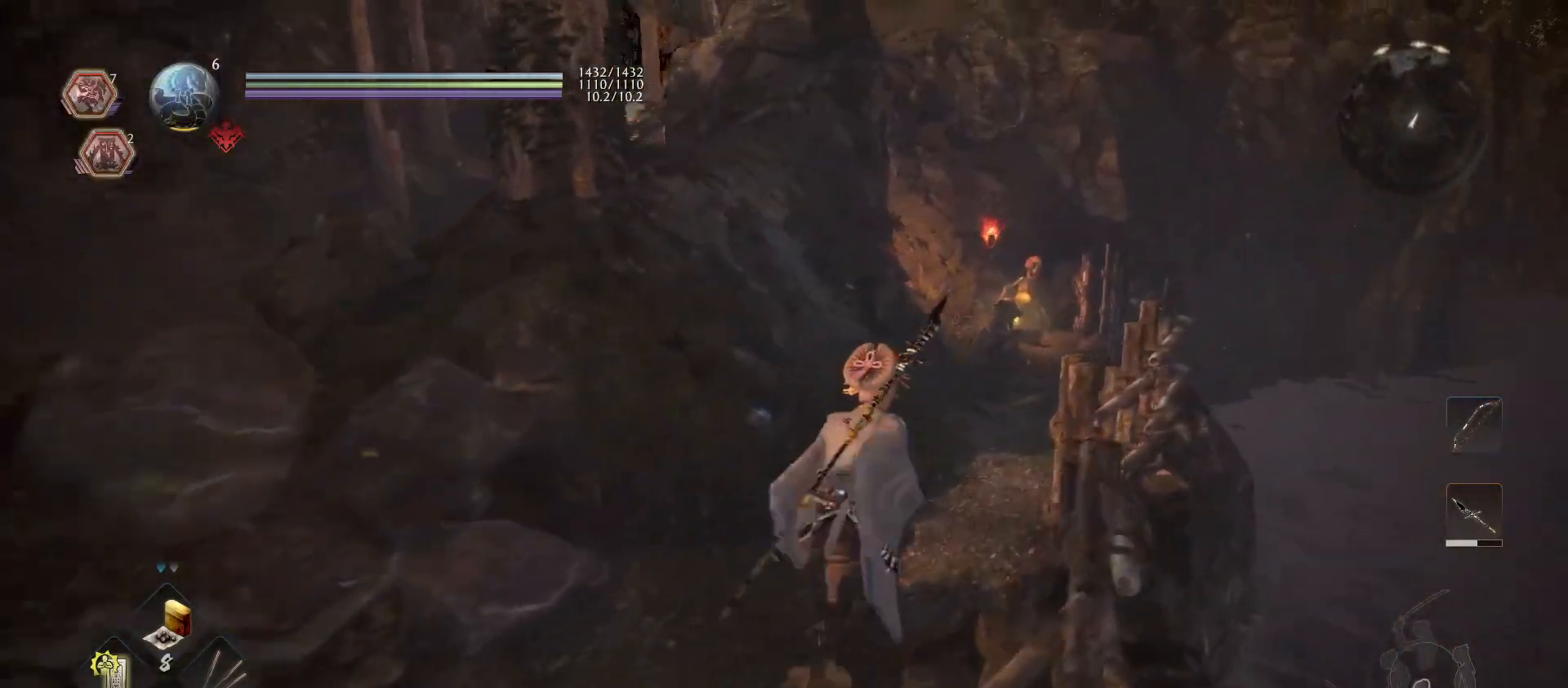
{"buttons": ["TRIANGLE", "R1"], "left_stick": "up", "right_stick": "center", "events": [[67, "R3", "down"], [167, "R3", "up"], [400, "R1", "down"], [500, "TRIANGLE", "down"]]}
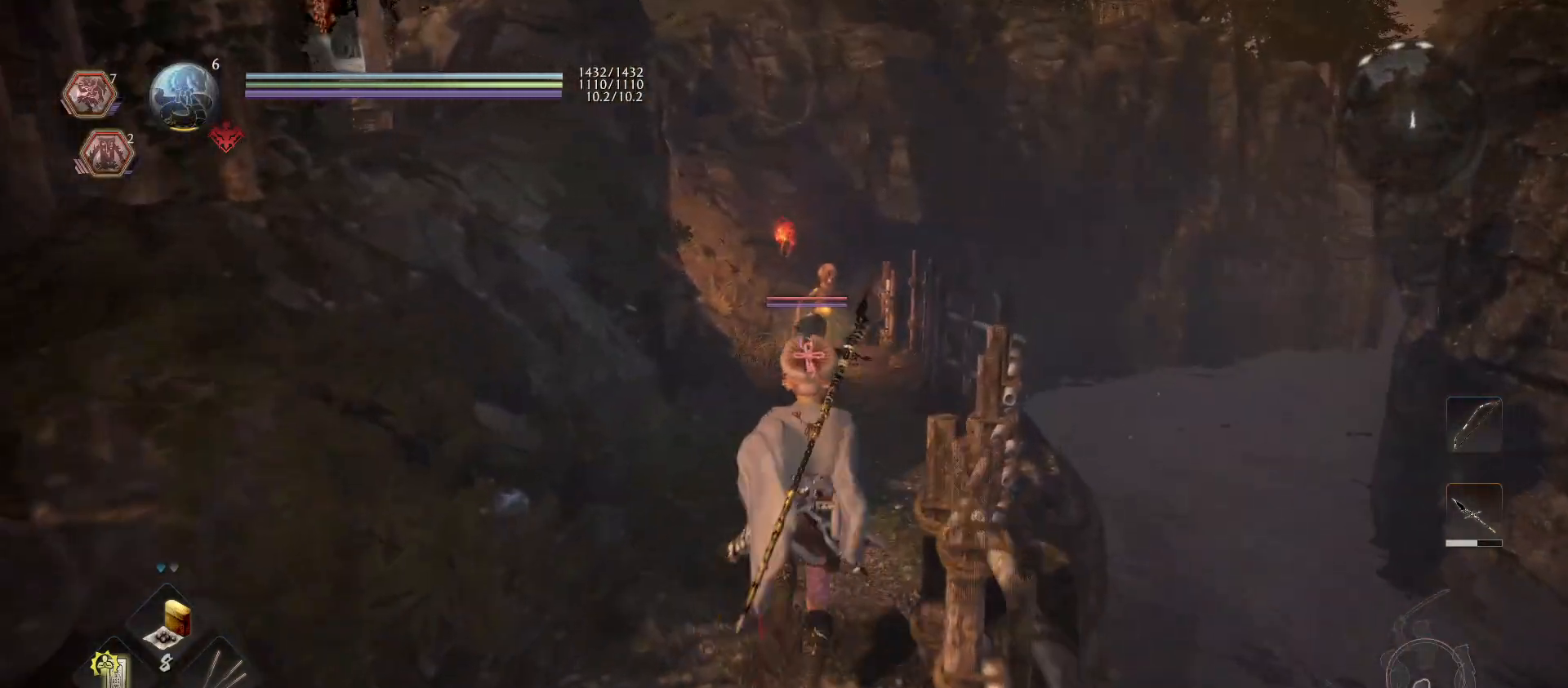
{"buttons": [], "left_stick": "up", "right_stick": "center", "events": [[100, "R1", "up"], [100, "TRIANGLE", "up"]]}
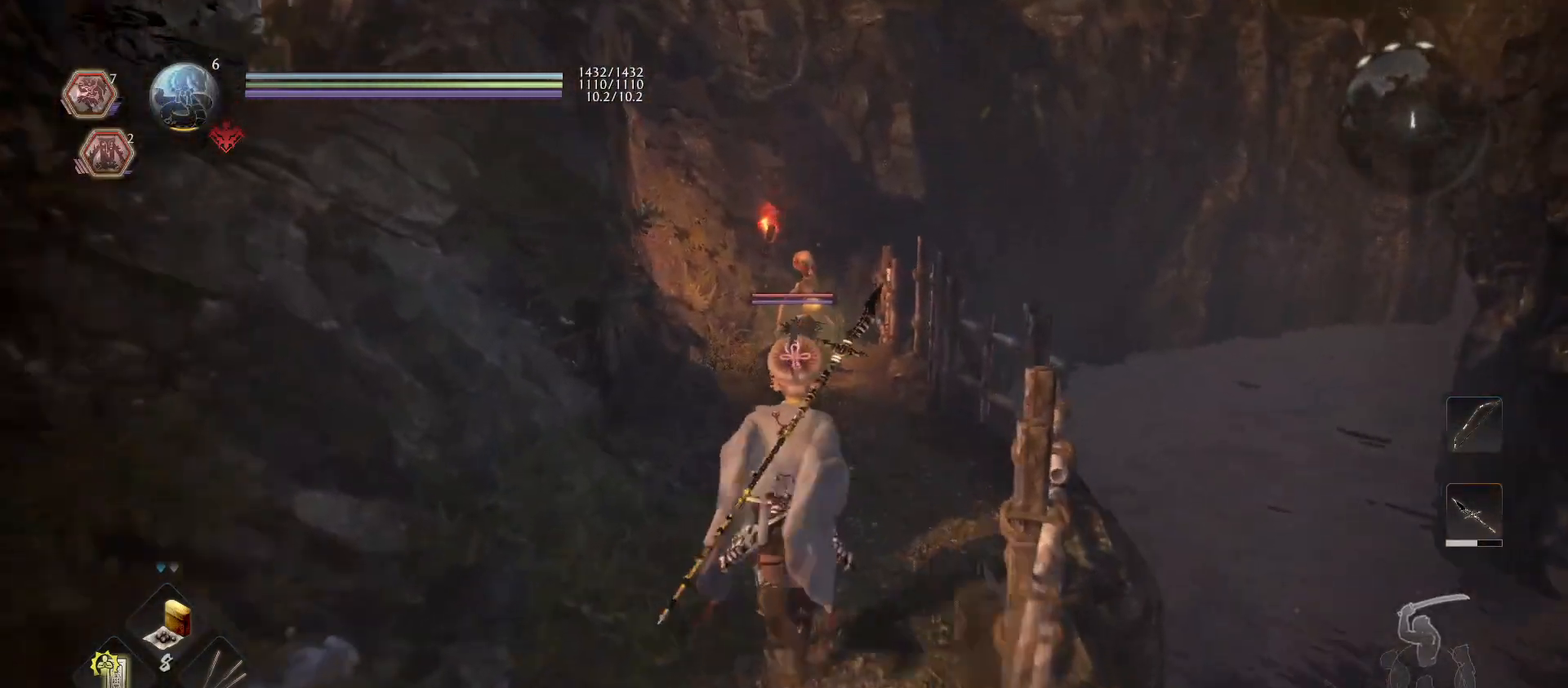
{"buttons": [], "left_stick": "up", "right_stick": "center", "events": [[367, "SQUARE", "down"], [500, "SQUARE", "up"]]}
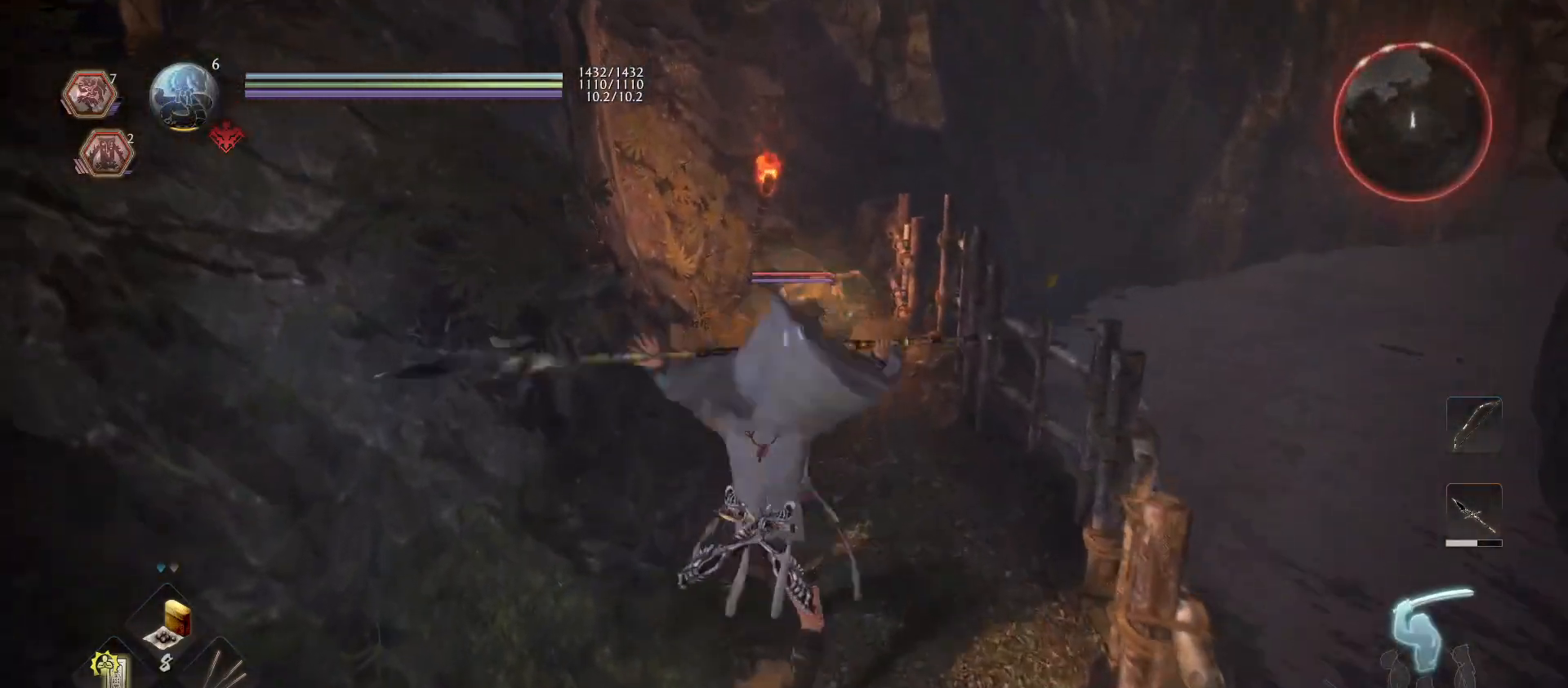
{"buttons": [], "left_stick": "up", "right_stick": "center", "events": [[67, "SQUARE", "down"], [233, "SQUARE", "up"], [300, "SQUARE", "down"], [467, "SQUARE", "up"]]}
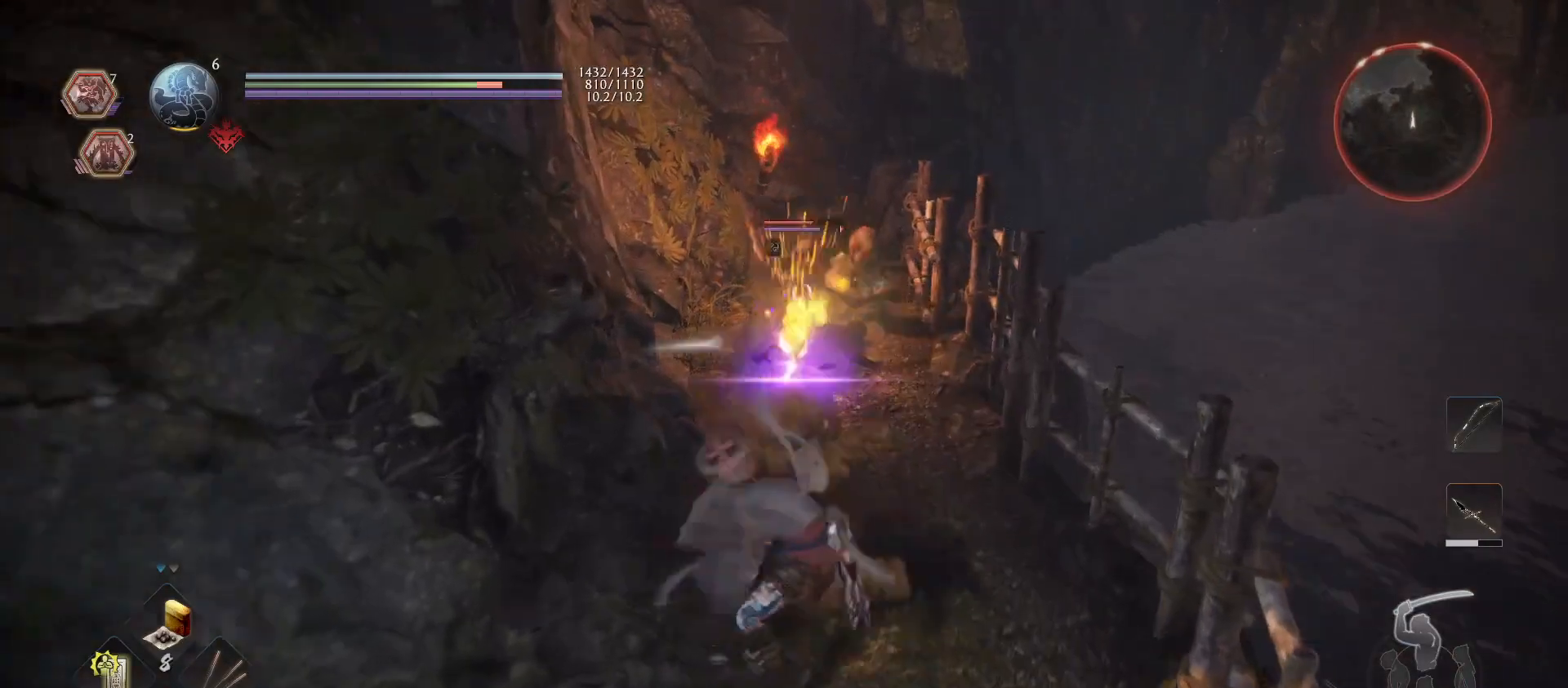
{"buttons": [], "left_stick": "up", "right_stick": "center", "events": [[67, "SQUARE", "down"], [233, "SQUARE", "up"], [300, "SQUARE", "down"], [433, "SQUARE", "up"]]}
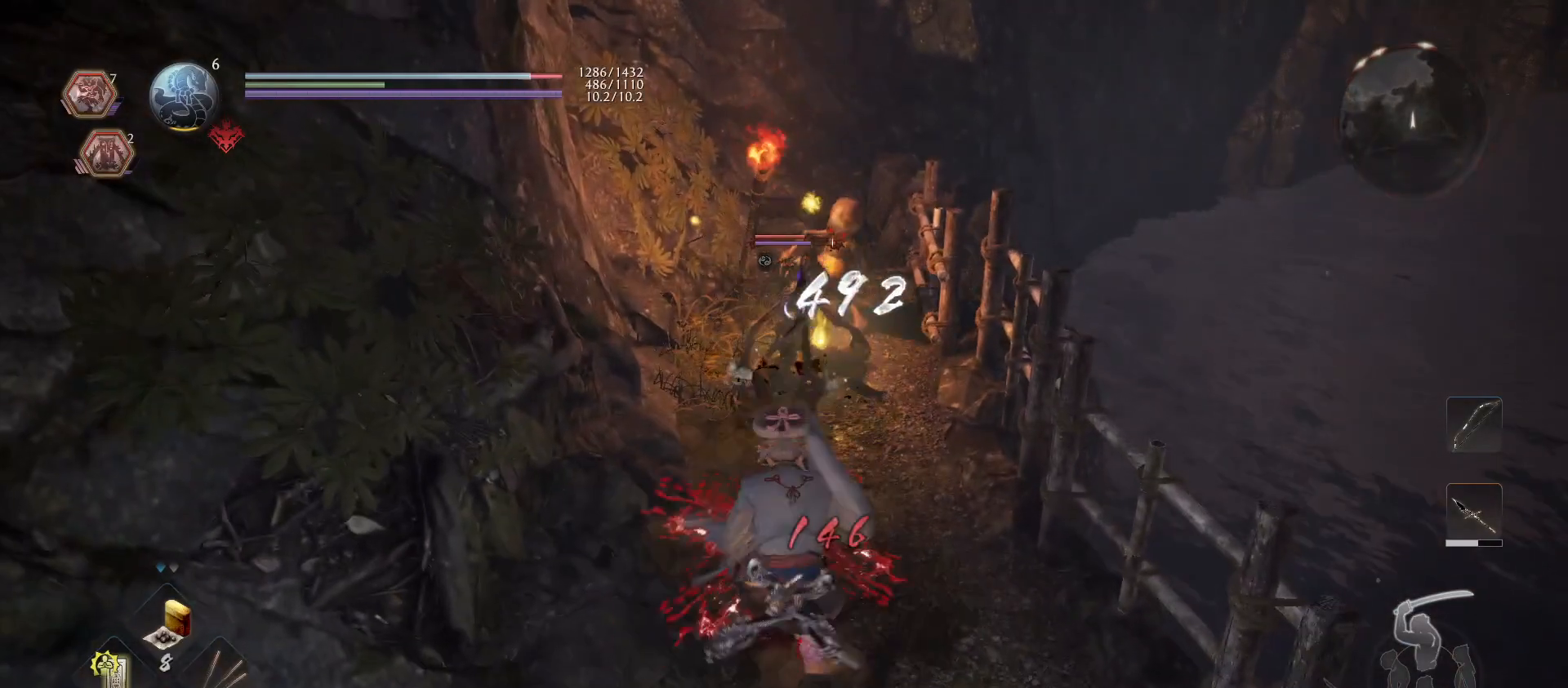
{"buttons": ["SQUARE", "R1"], "left_stick": "up", "right_stick": "center", "events": [[367, "R1", "down"], [467, "SQUARE", "down"]]}